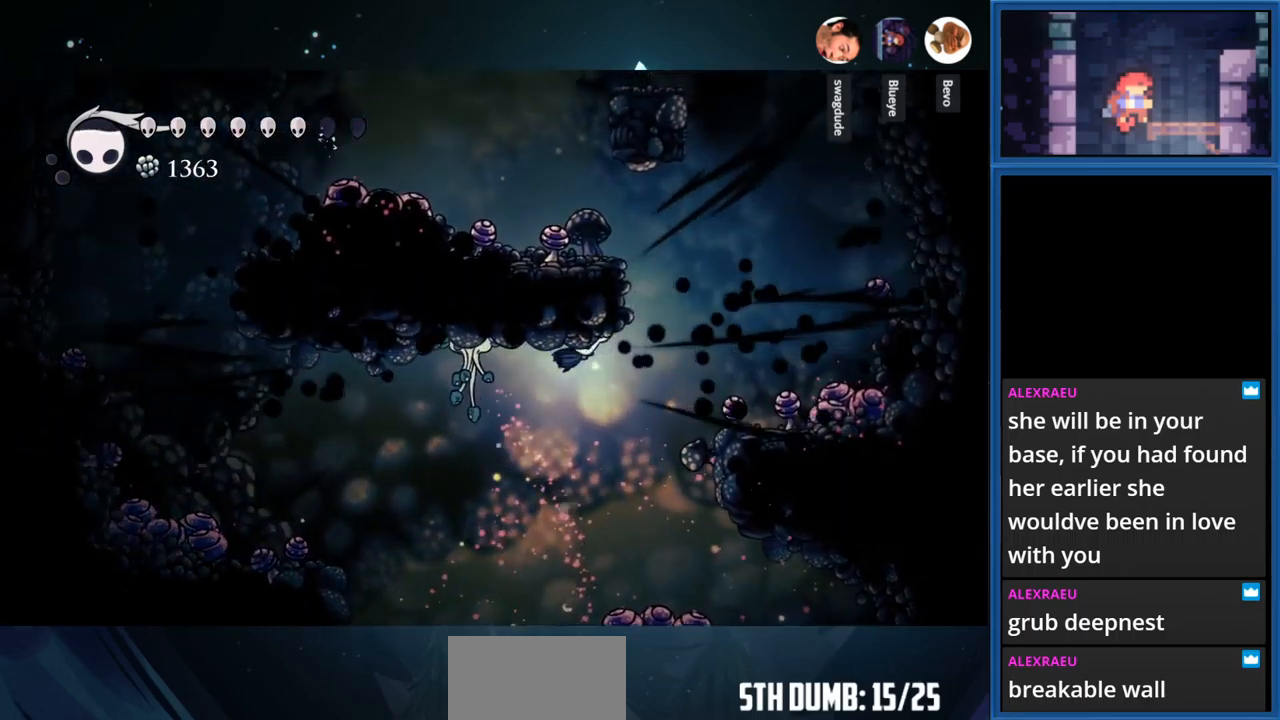
Gameplay with a controller (PlayStation layout); each line is a JSON object with the inputs held at the frame after it. "events" lists button and stick changes between this image and that frame as [ms after this image, input, new state], when the widget could be followed in between. Not read: L3 R3 left_stick.
{"buttons": ["CROSS", "DPAD_RIGHT"], "right_stick": "center", "events": [[83, "DPAD_LEFT", "up"], [183, "DPAD_RIGHT", "down"], [283, "CROSS", "down"]]}
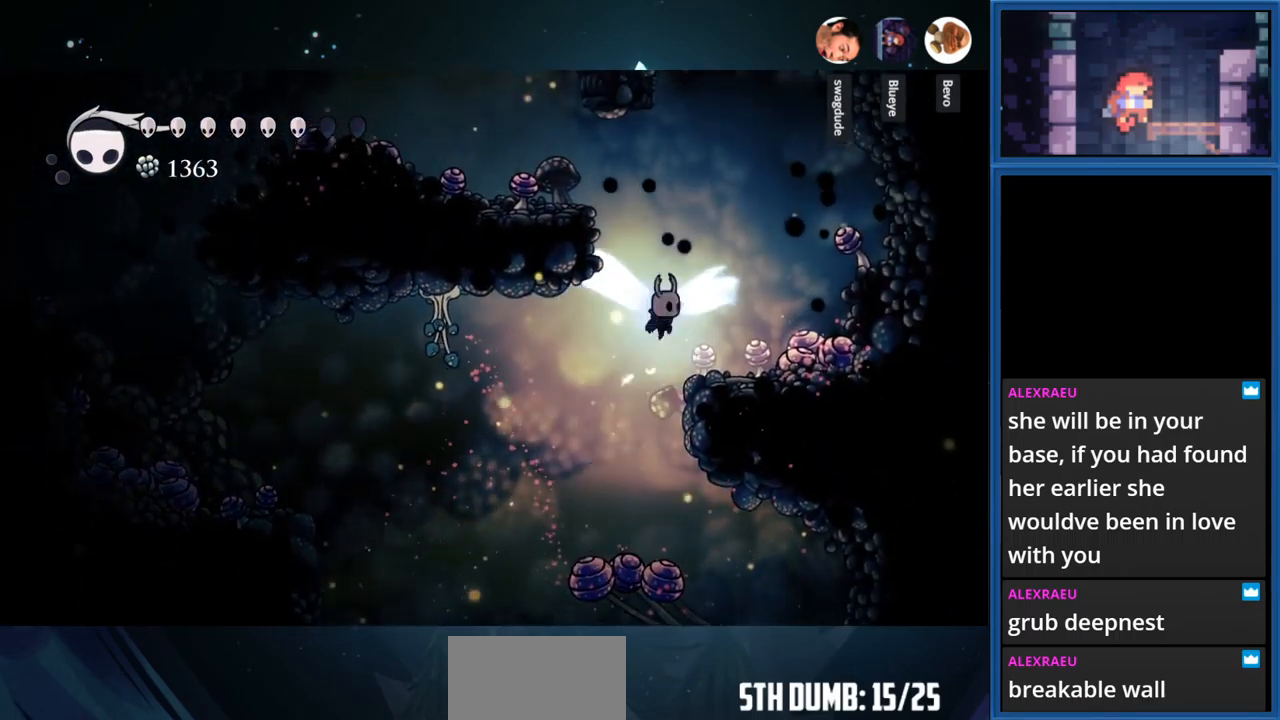
{"buttons": ["DPAD_DOWN", "DPAD_RIGHT"], "right_stick": "center", "events": [[133, "DPAD_RIGHT", "up"], [317, "CROSS", "up"], [317, "DPAD_DOWN", "down"], [317, "SQUARE", "down"], [483, "DPAD_RIGHT", "down"], [483, "SQUARE", "up"]]}
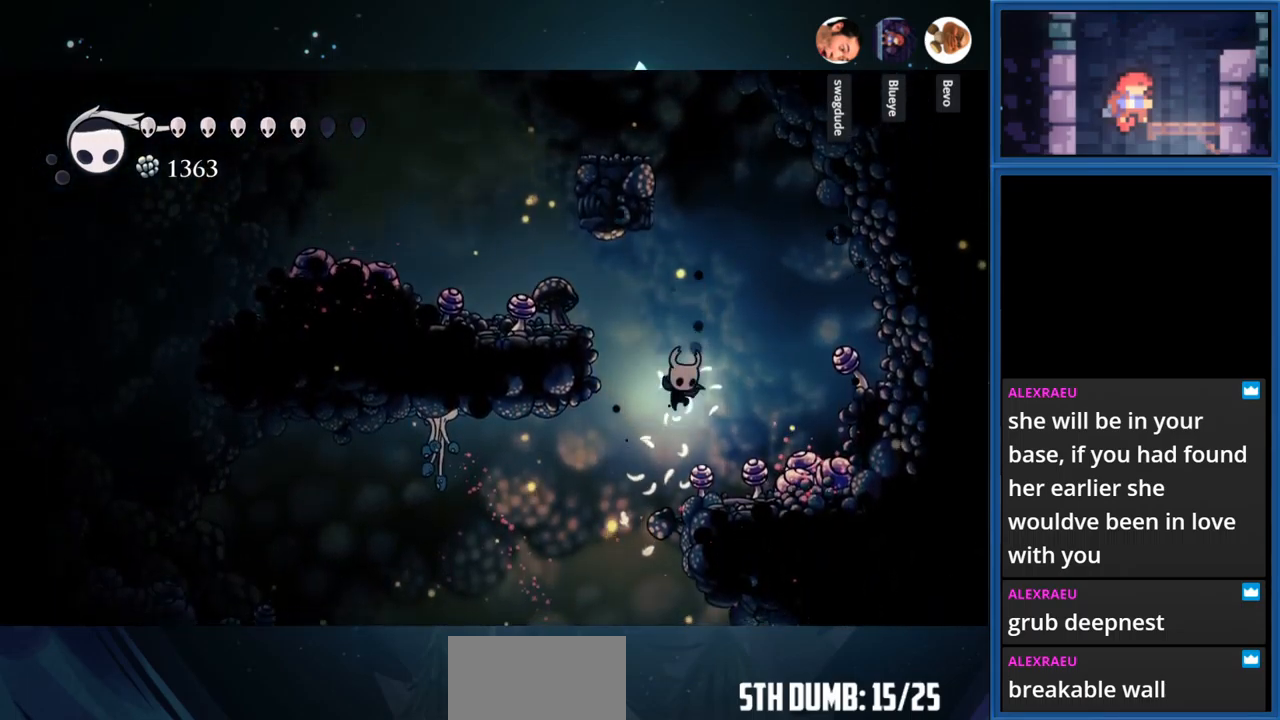
{"buttons": ["SQUARE", "DPAD_DOWN"], "right_stick": "center", "events": [[117, "DPAD_DOWN", "up"], [267, "CROSS", "down"], [317, "DPAD_DOWN", "down"], [367, "SQUARE", "down"], [400, "CROSS", "up"], [500, "DPAD_RIGHT", "up"]]}
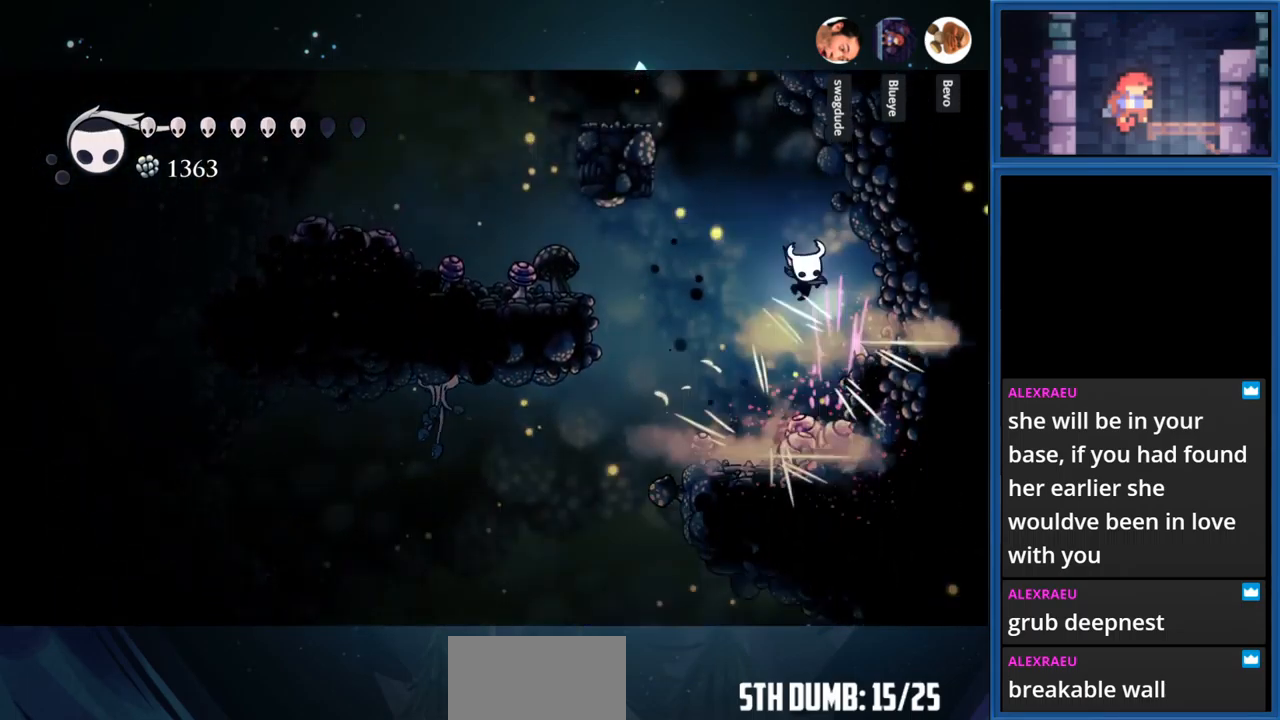
{"buttons": ["CROSS", "DPAD_LEFT"], "right_stick": "center", "events": [[67, "DPAD_DOWN", "up"], [200, "DPAD_LEFT", "down"], [200, "SQUARE", "up"], [350, "CROSS", "down"]]}
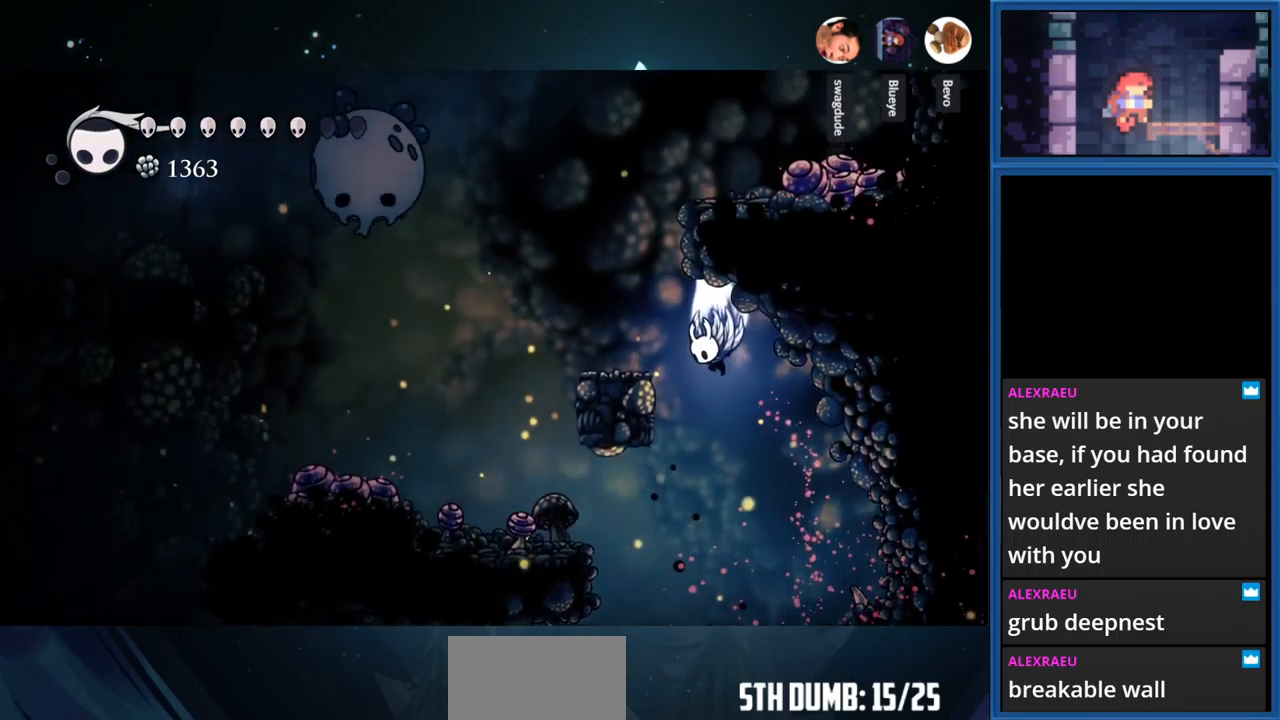
{"buttons": ["CROSS", "DPAD_LEFT"], "right_stick": "center", "events": [[167, "CROSS", "up"], [233, "CROSS", "down"]]}
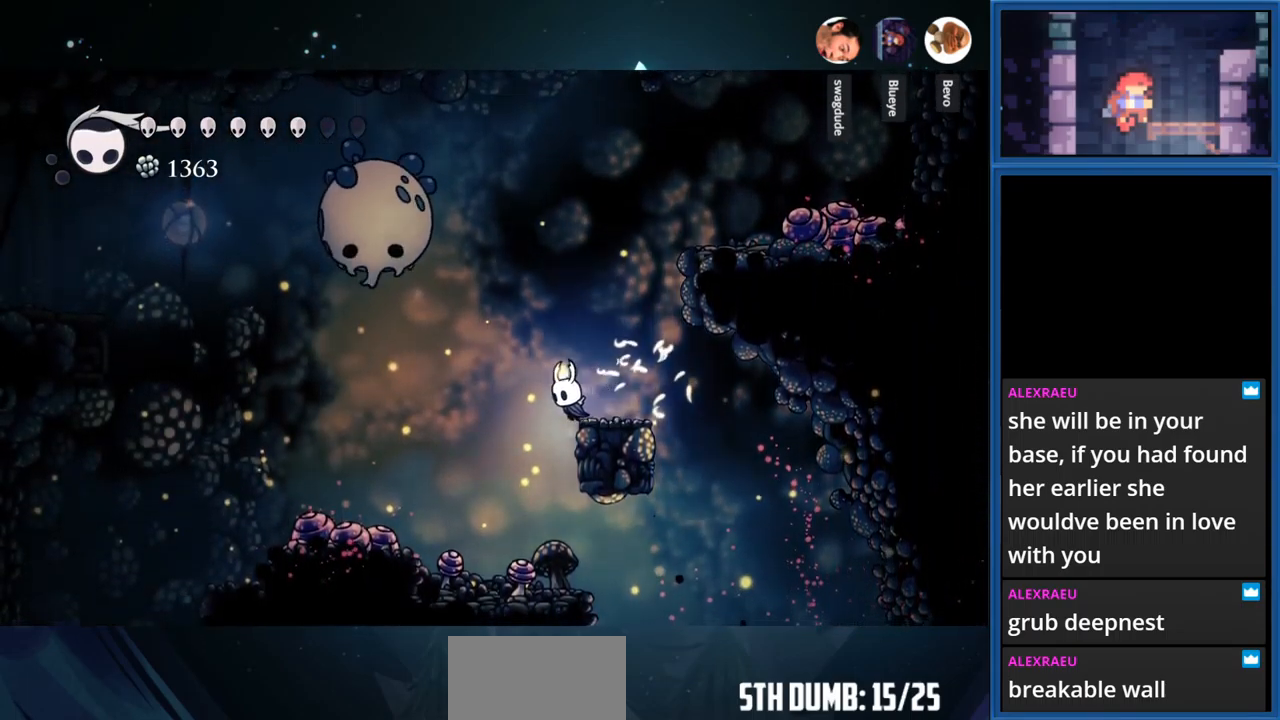
{"buttons": ["CROSS", "DPAD_LEFT"], "right_stick": "center", "events": [[50, "DPAD_LEFT", "up"], [67, "CROSS", "up"], [133, "CROSS", "down"], [317, "DPAD_LEFT", "down"]]}
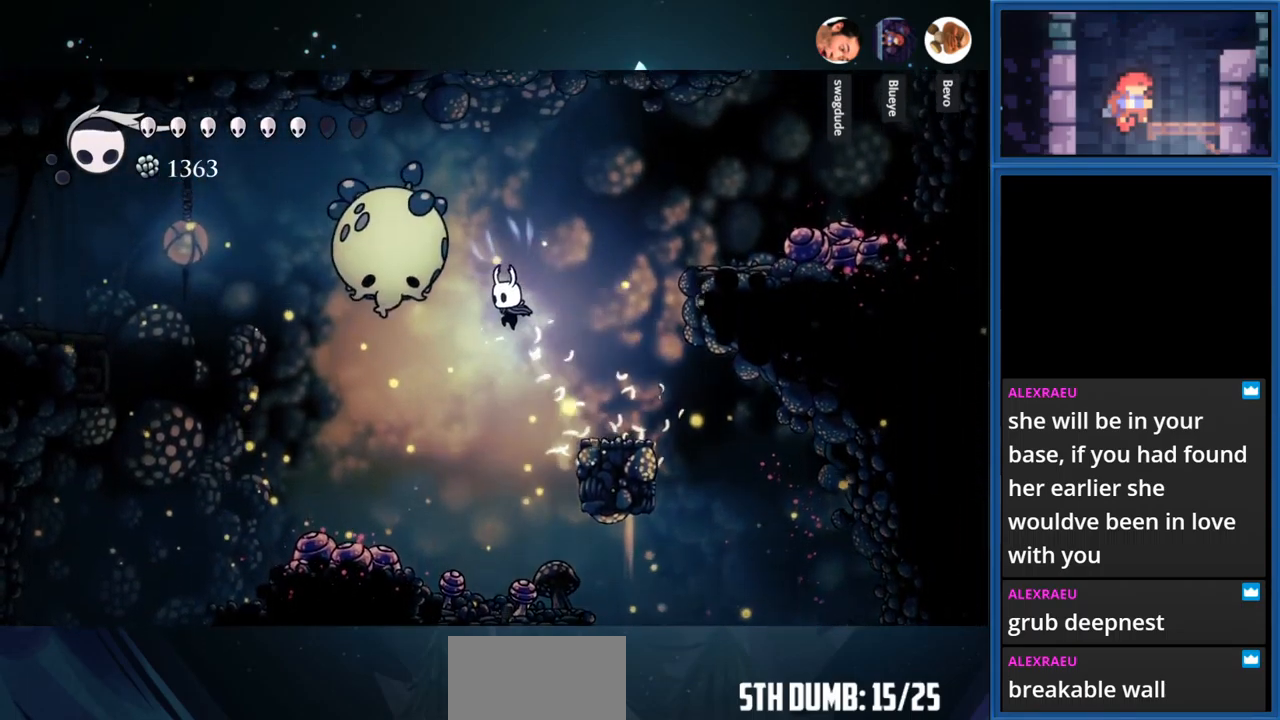
{"buttons": ["DPAD_LEFT"], "right_stick": "center", "events": [[83, "SQUARE", "down"], [100, "CROSS", "up"], [233, "SQUARE", "up"]]}
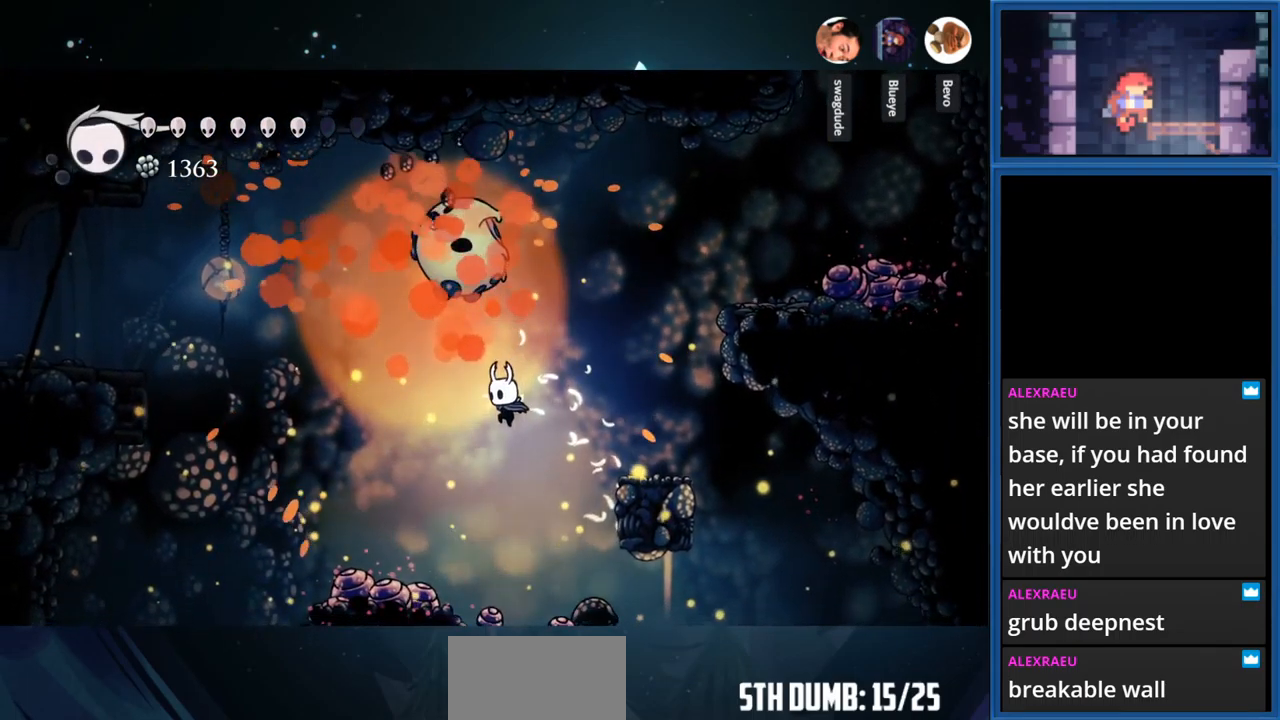
{"buttons": ["CROSS", "DPAD_LEFT"], "right_stick": "center", "events": [[17, "SQUARE", "down"], [150, "SQUARE", "up"], [333, "CROSS", "down"]]}
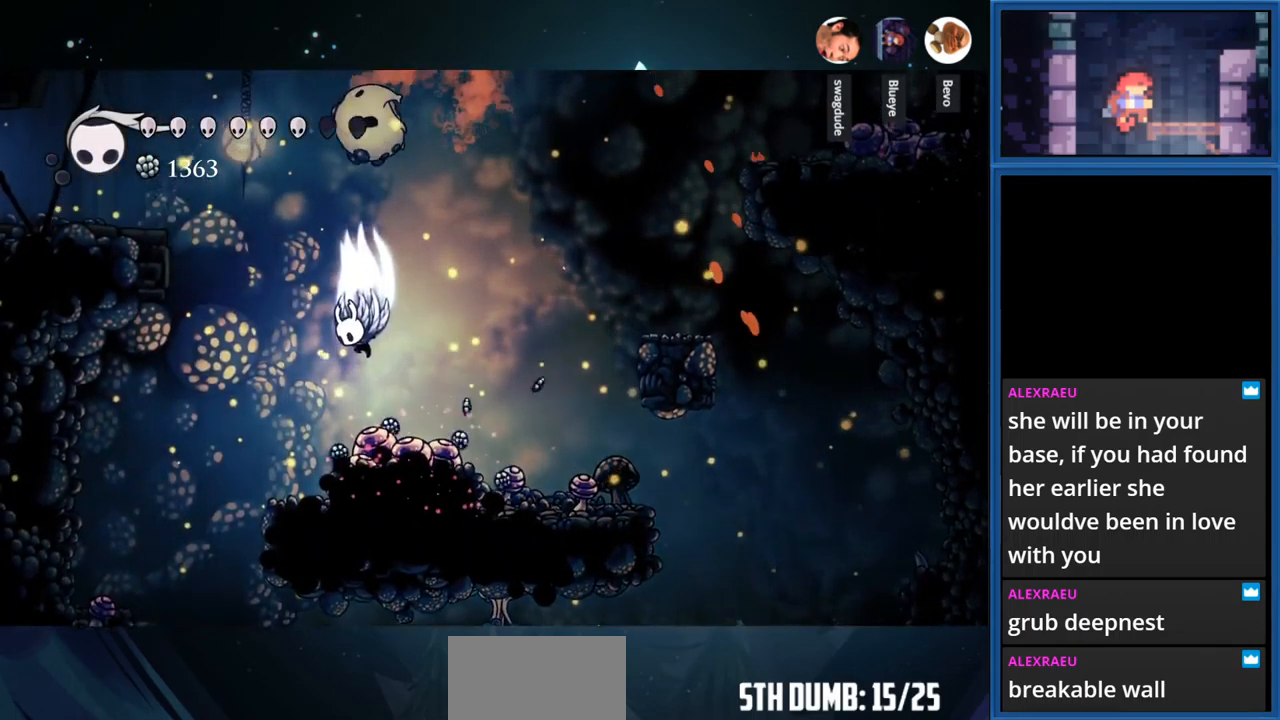
{"buttons": ["DPAD_LEFT"], "right_stick": "center", "events": [[150, "DPAD_LEFT", "up"], [200, "DPAD_DOWN", "down"], [200, "SQUARE", "down"], [217, "CROSS", "up"], [433, "DPAD_LEFT", "down"], [433, "SQUARE", "up"], [467, "DPAD_DOWN", "up"]]}
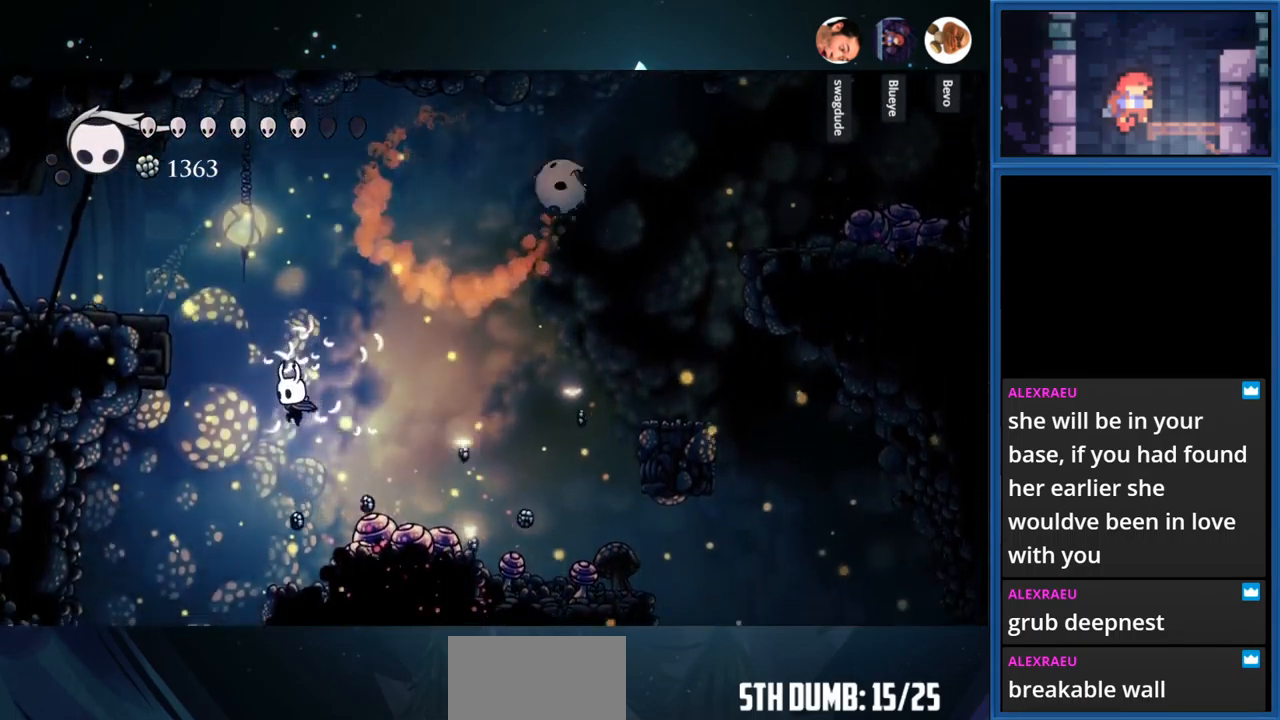
{"buttons": ["CROSS", "DPAD_LEFT"], "right_stick": "center", "events": [[99, "DPAD_LEFT", "up"], [299, "CROSS", "down"], [499, "DPAD_LEFT", "down"]]}
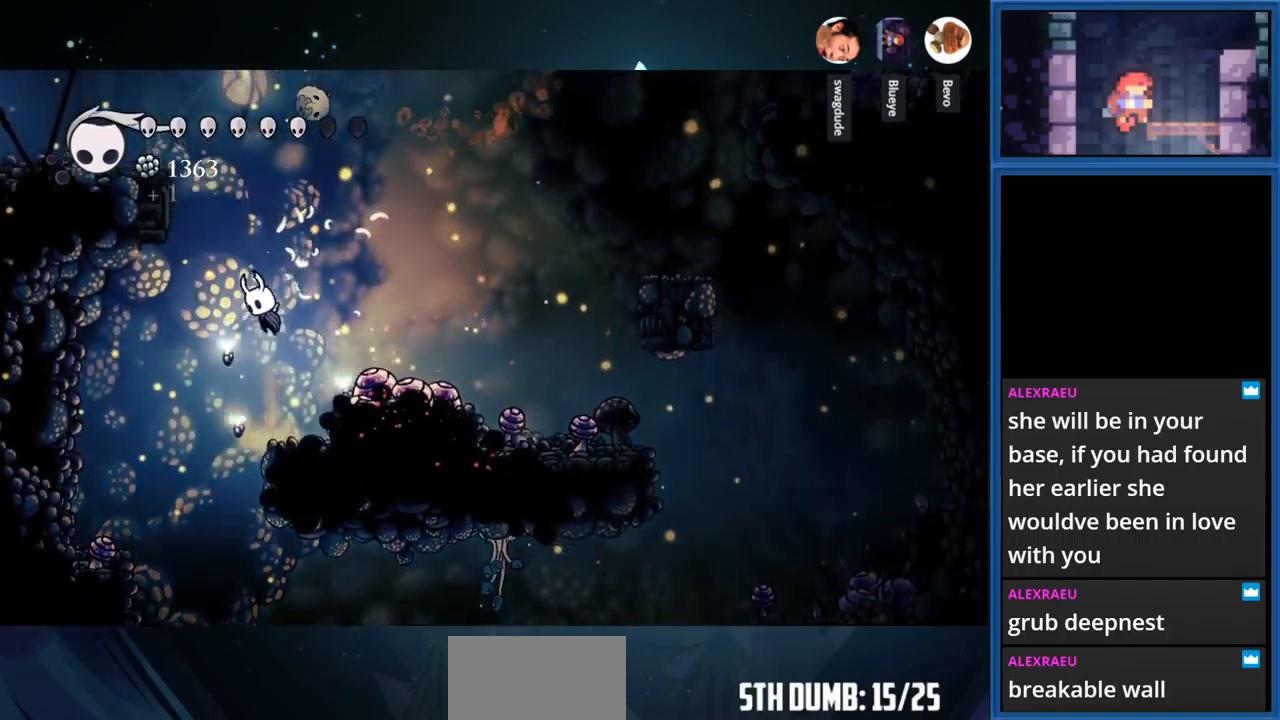
{"buttons": ["CROSS", "DPAD_LEFT"], "right_stick": "center", "events": [[134, "CROSS", "up"], [150, "DPAD_LEFT", "up"], [200, "CROSS", "down"], [384, "DPAD_LEFT", "down"]]}
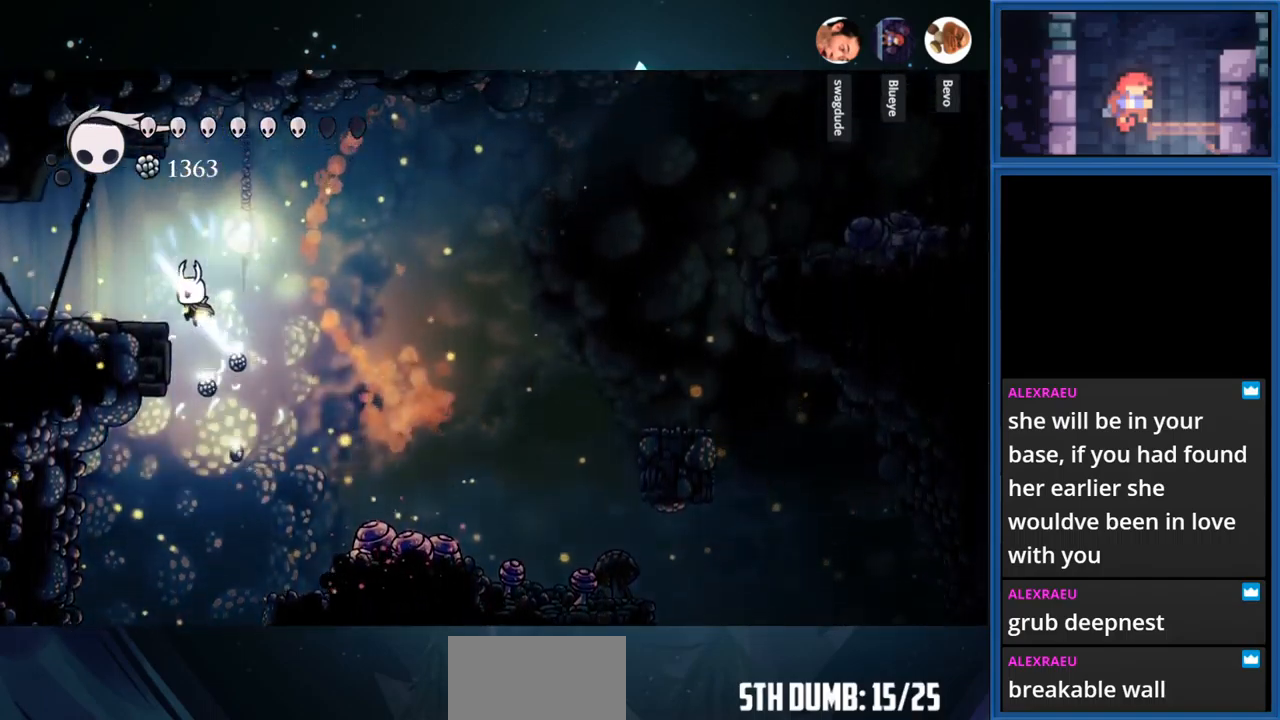
{"buttons": ["R1", "DPAD_LEFT"], "right_stick": "center", "events": [[84, "R1", "down"], [434, "CROSS", "up"]]}
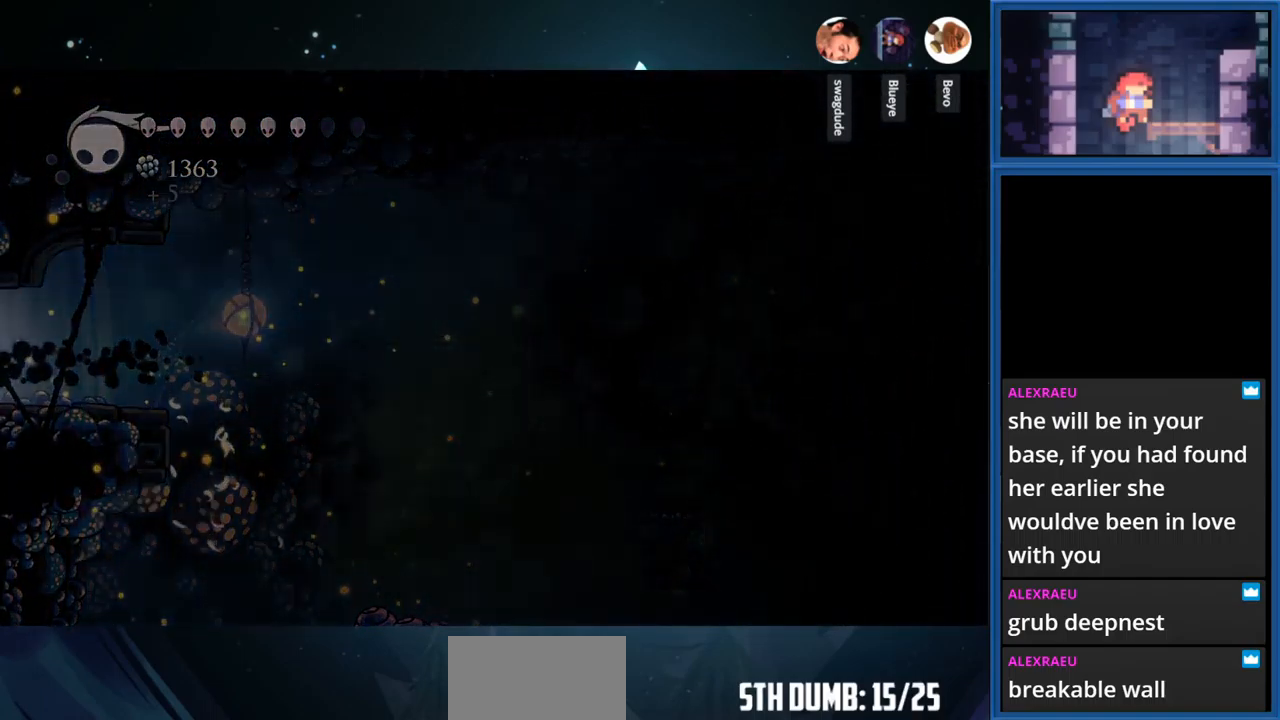
{"buttons": ["DPAD_LEFT"], "right_stick": "center", "events": [[17, "R1", "up"]]}
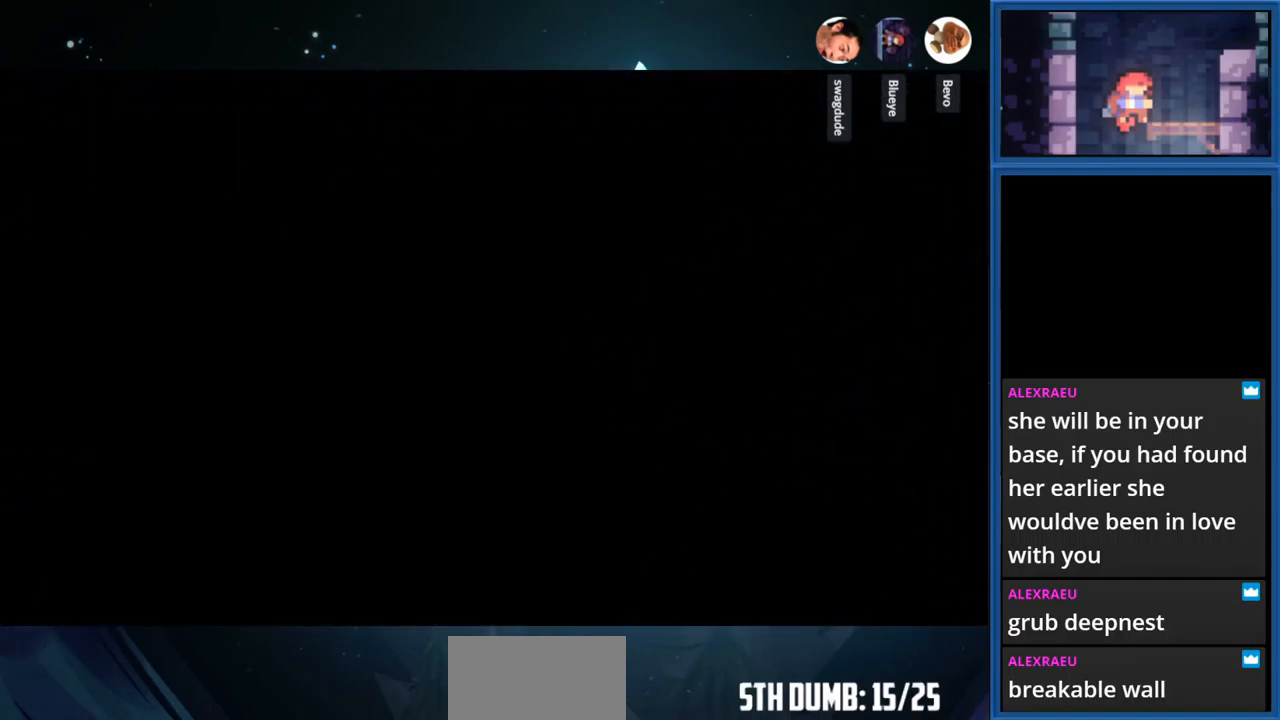
{"buttons": ["DPAD_LEFT"], "right_stick": "center", "events": []}
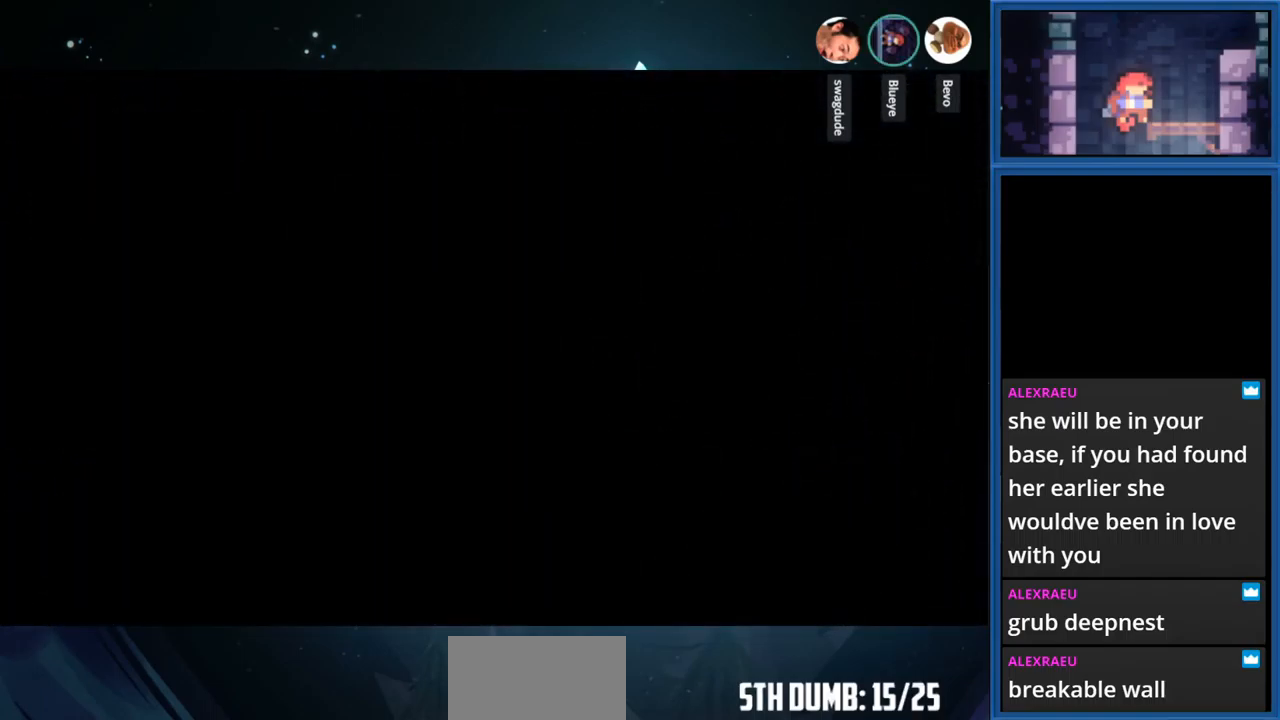
{"buttons": ["DPAD_LEFT"], "right_stick": "center", "events": []}
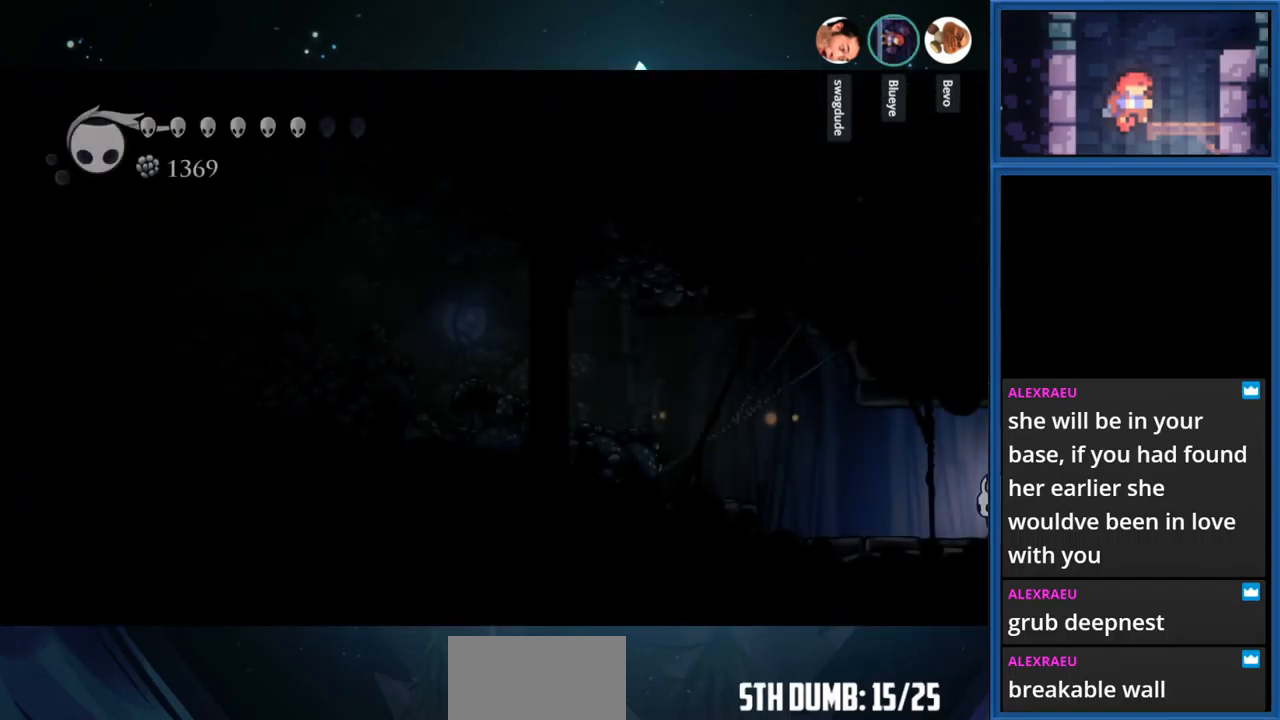
{"buttons": ["DPAD_LEFT"], "right_stick": "center", "events": []}
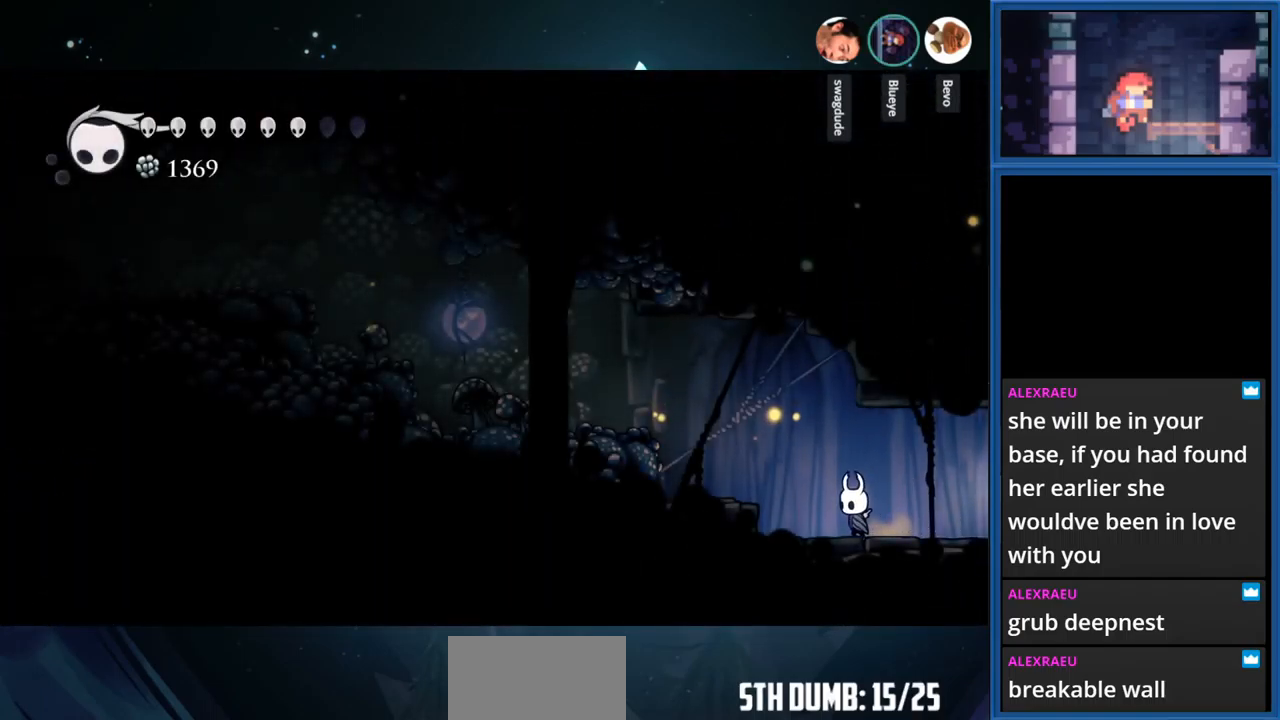
{"buttons": ["L1", "DPAD_LEFT"], "right_stick": "center", "events": [[150, "CROSS", "down"], [484, "CROSS", "up"], [484, "L1", "down"]]}
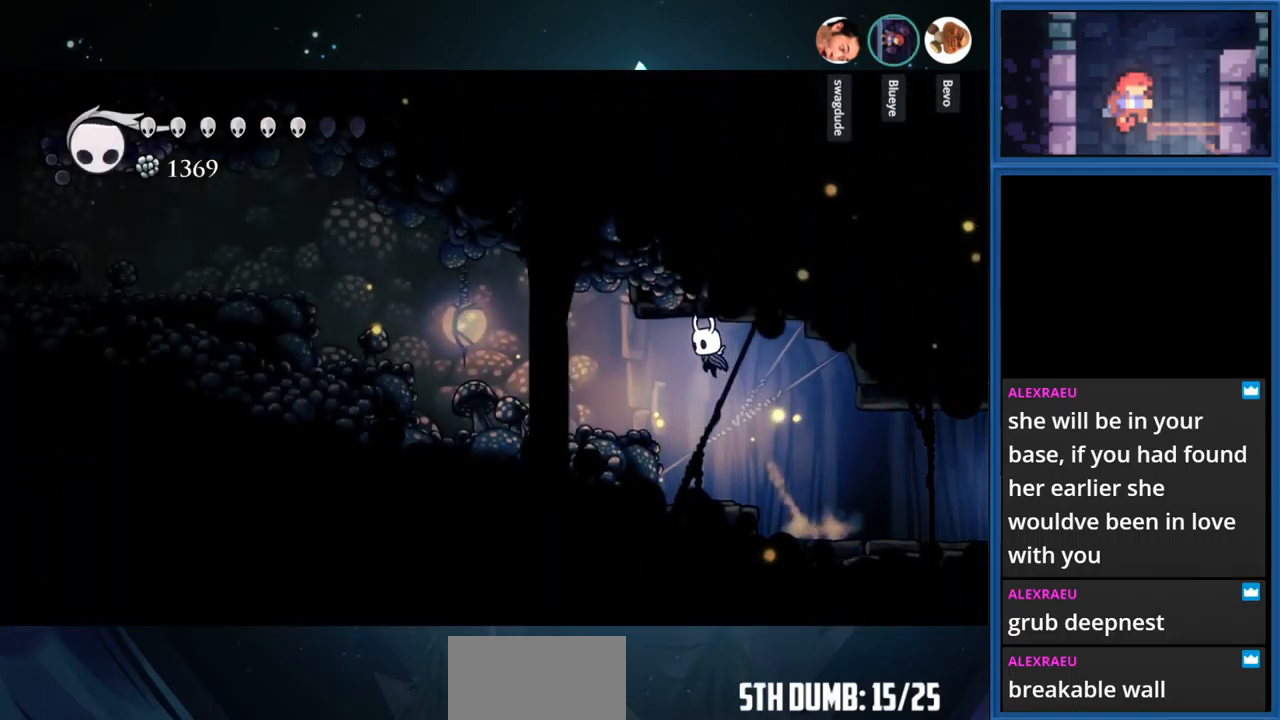
{"buttons": ["CROSS", "L1", "DPAD_LEFT"], "right_stick": "center", "events": [[484, "CROSS", "down"]]}
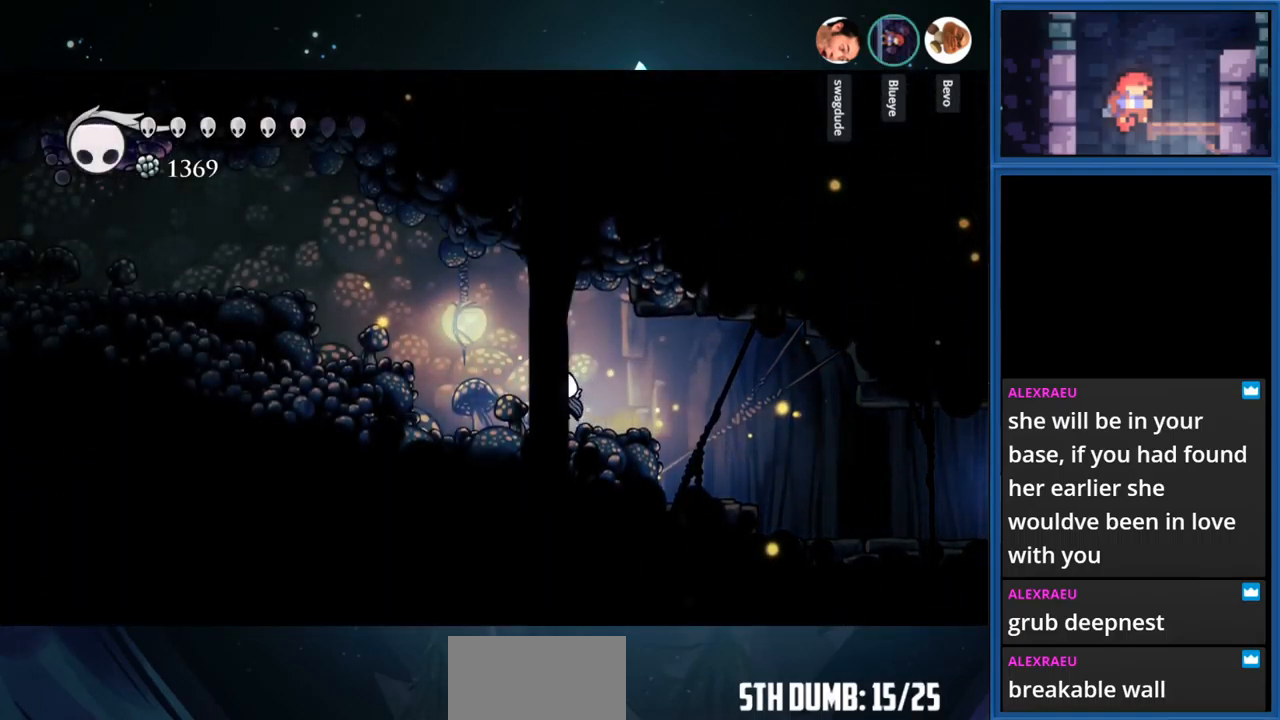
{"buttons": ["DPAD_LEFT"], "right_stick": "center", "events": [[217, "L1", "up"], [234, "CROSS", "up"]]}
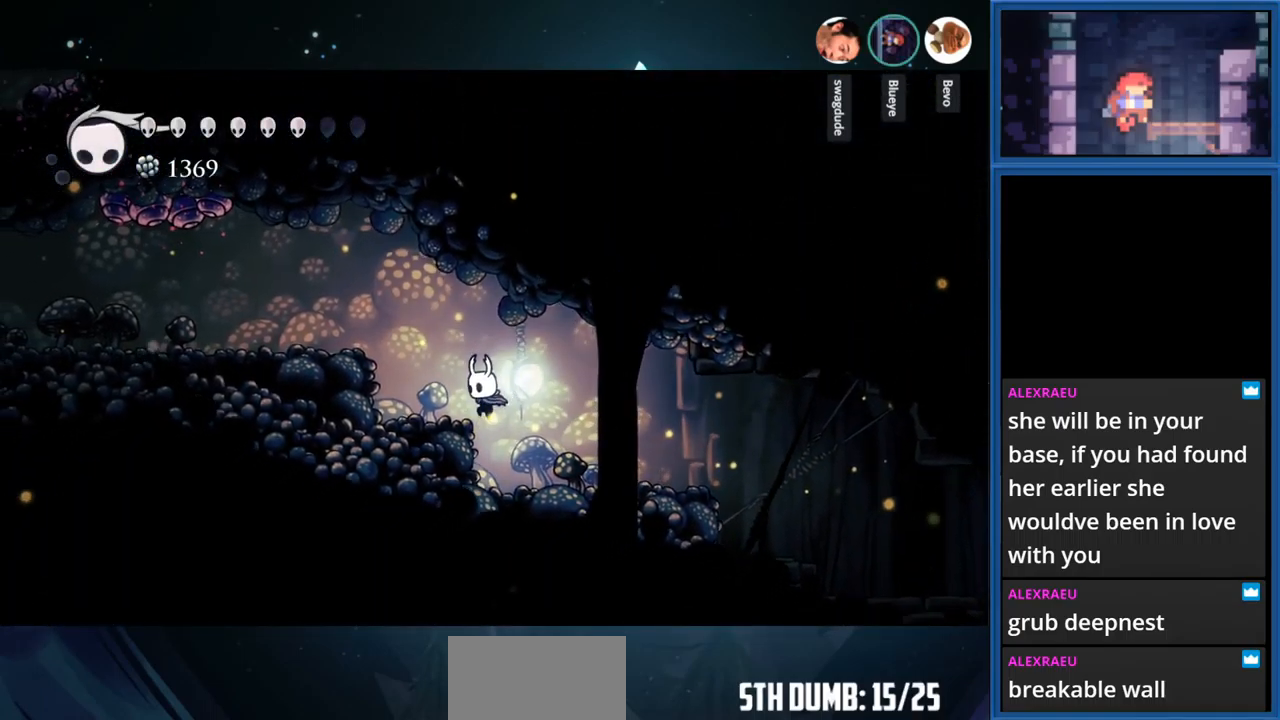
{"buttons": ["DPAD_LEFT"], "right_stick": "center", "events": [[184, "CROSS", "down"], [351, "CROSS", "up"]]}
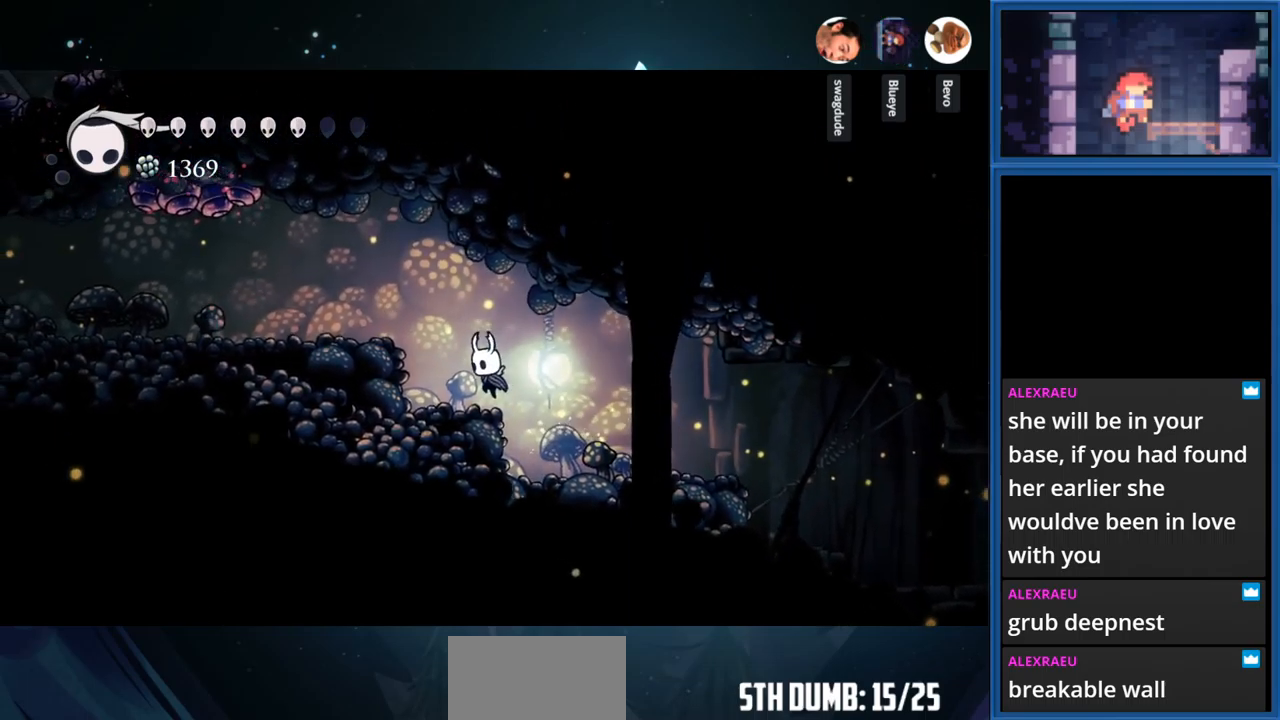
{"buttons": ["DPAD_LEFT"], "right_stick": "center", "events": [[166, "CROSS", "down"], [316, "CROSS", "up"]]}
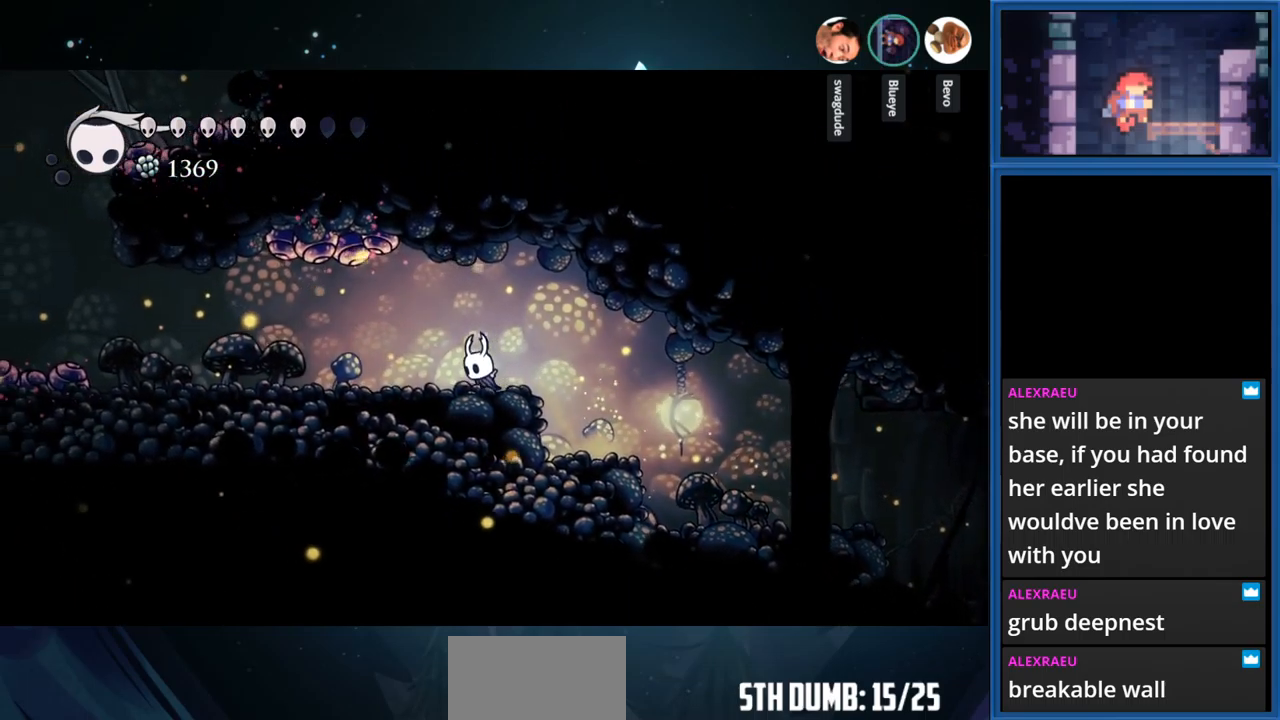
{"buttons": ["L1", "DPAD_LEFT"], "right_stick": "center", "events": [[66, "L1", "down"]]}
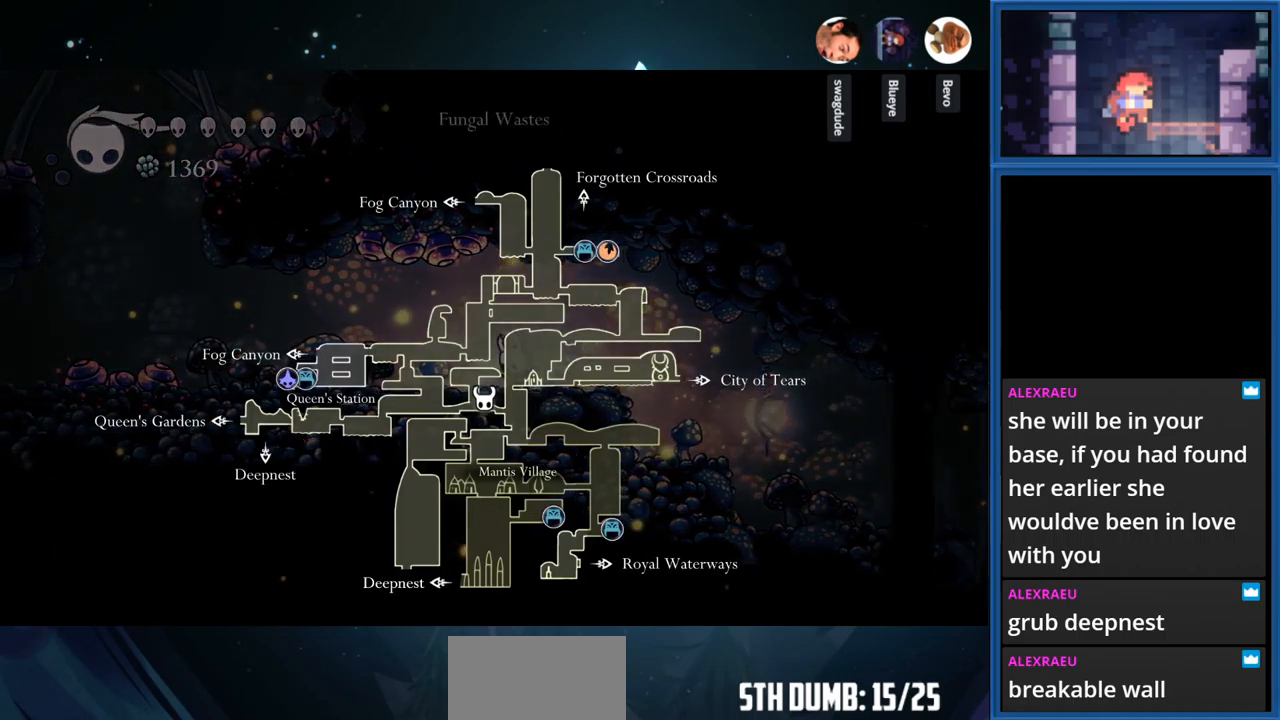
{"buttons": ["L1", "DPAD_LEFT"], "right_stick": "center", "events": []}
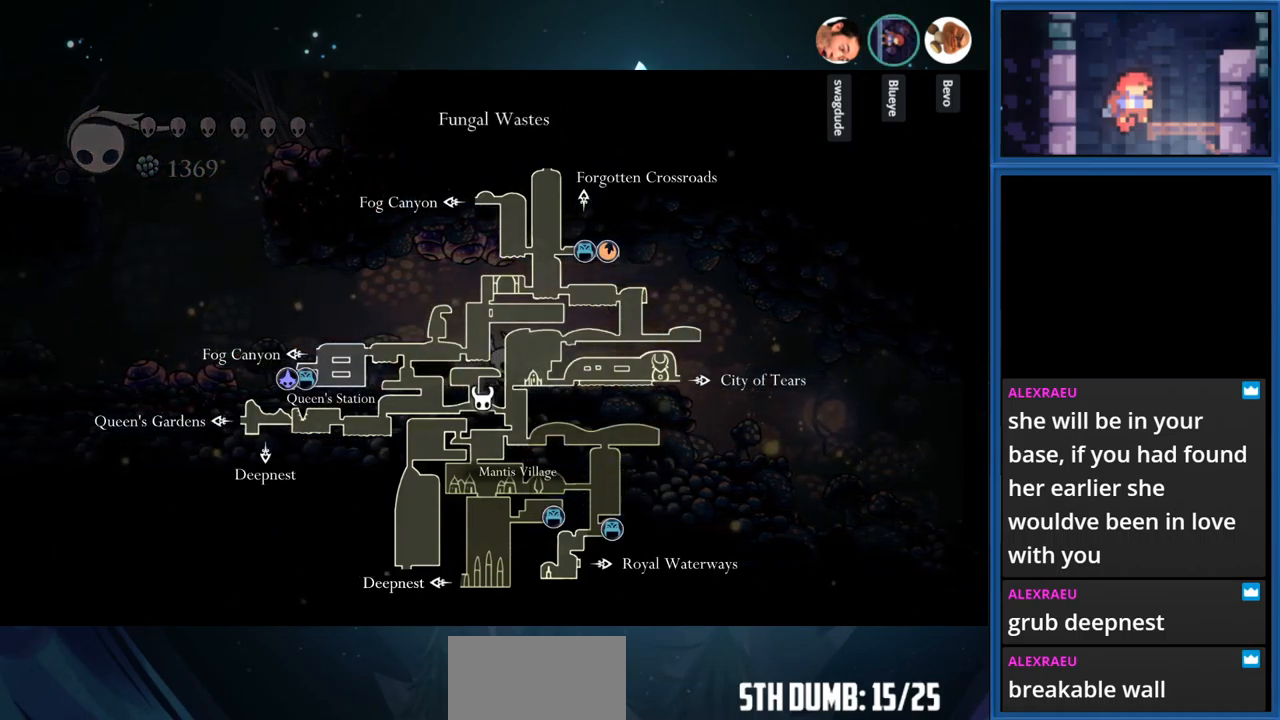
{"buttons": ["DPAD_LEFT"], "right_stick": "center", "events": [[466, "L1", "up"]]}
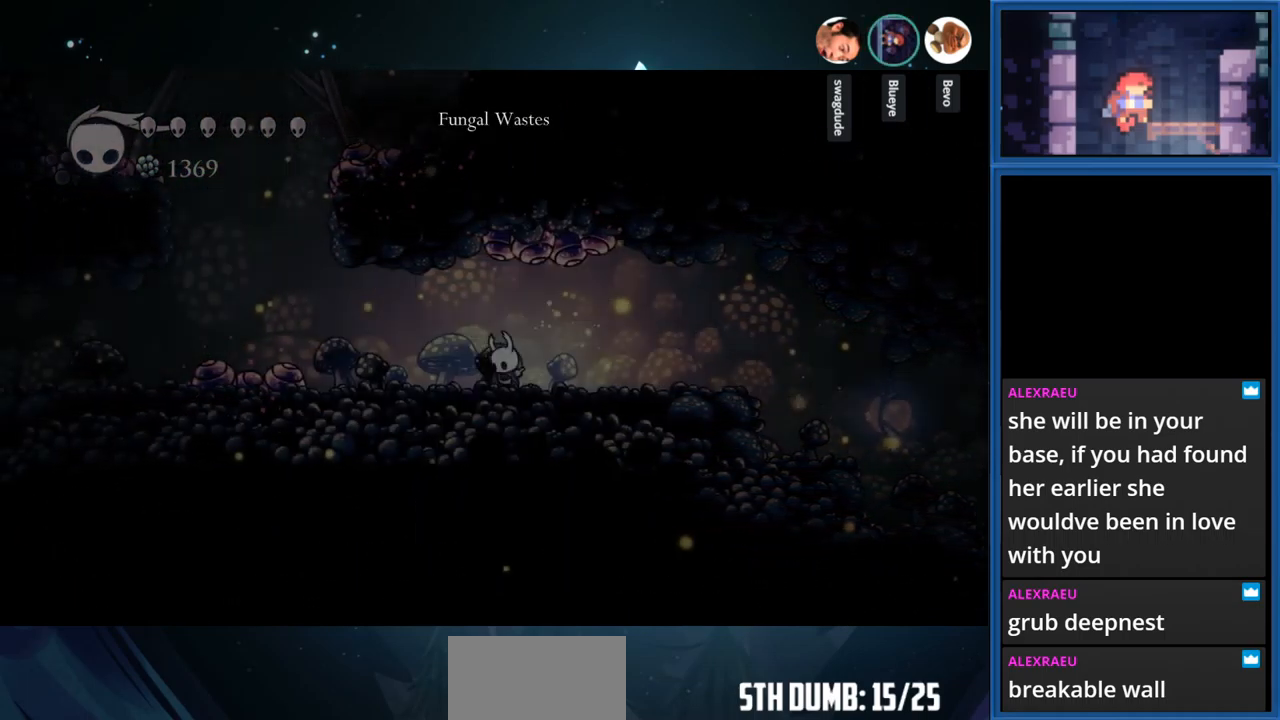
{"buttons": ["R1", "DPAD_LEFT"], "right_stick": "center", "events": [[300, "CROSS", "down"], [433, "R1", "down"], [466, "CROSS", "up"]]}
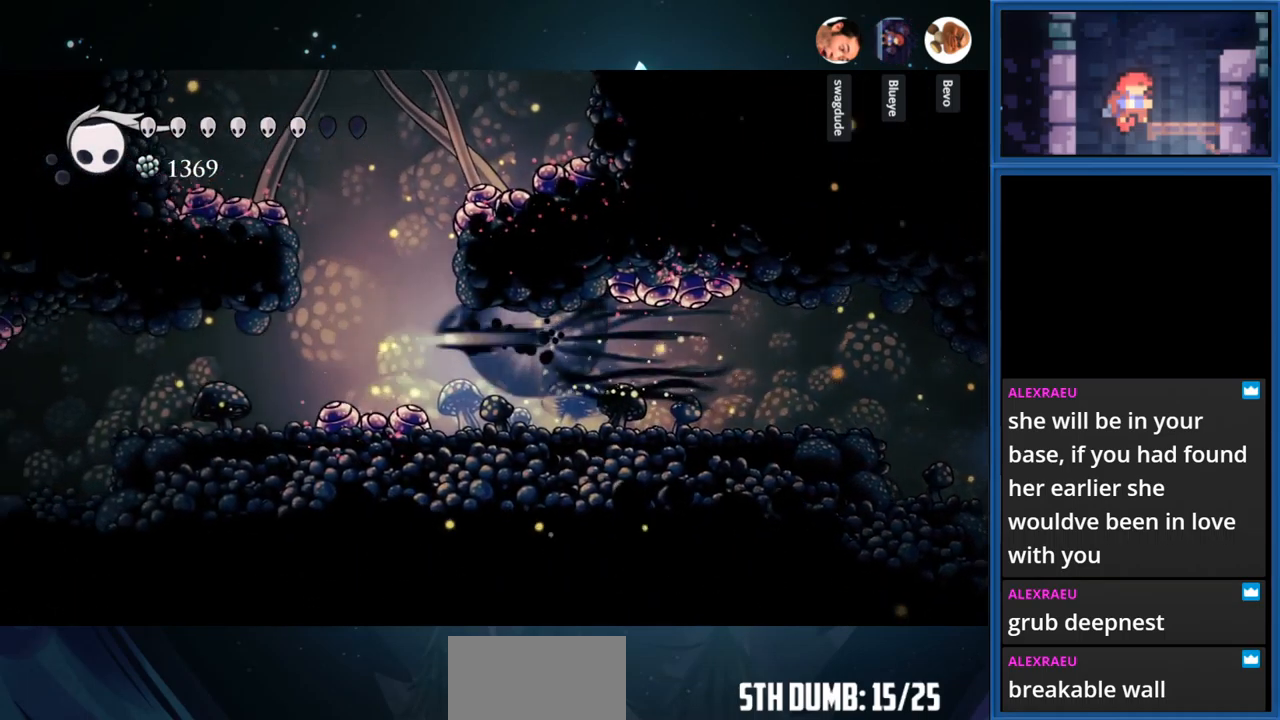
{"buttons": [], "right_stick": "center", "events": [[100, "R1", "up"], [366, "DPAD_LEFT", "up"]]}
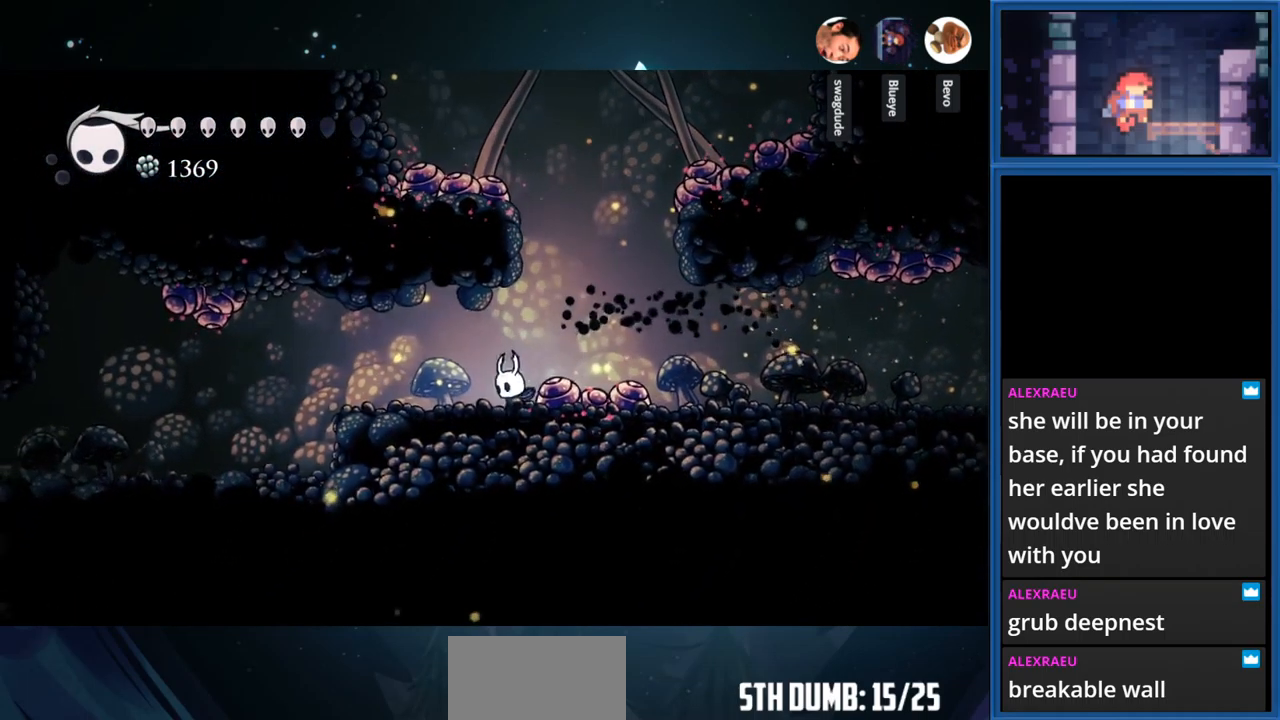
{"buttons": ["SQUARE", "DPAD_DOWN"], "right_stick": "center", "events": [[66, "CROSS", "down"], [83, "DPAD_RIGHT", "down"], [250, "SQUARE", "down"], [266, "CROSS", "up"], [266, "DPAD_DOWN", "down"], [266, "DPAD_RIGHT", "up"]]}
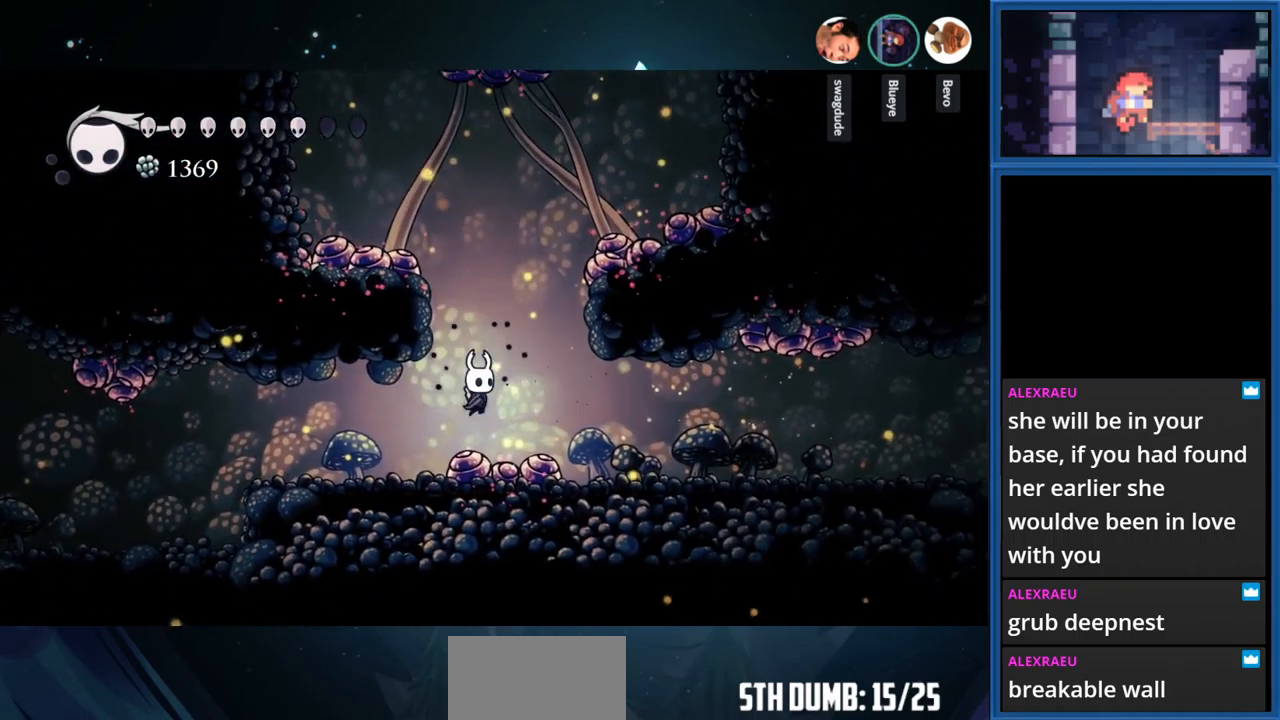
{"buttons": ["DPAD_DOWN"], "right_stick": "center", "events": [[100, "SQUARE", "up"], [233, "SQUARE", "down"], [433, "SQUARE", "up"]]}